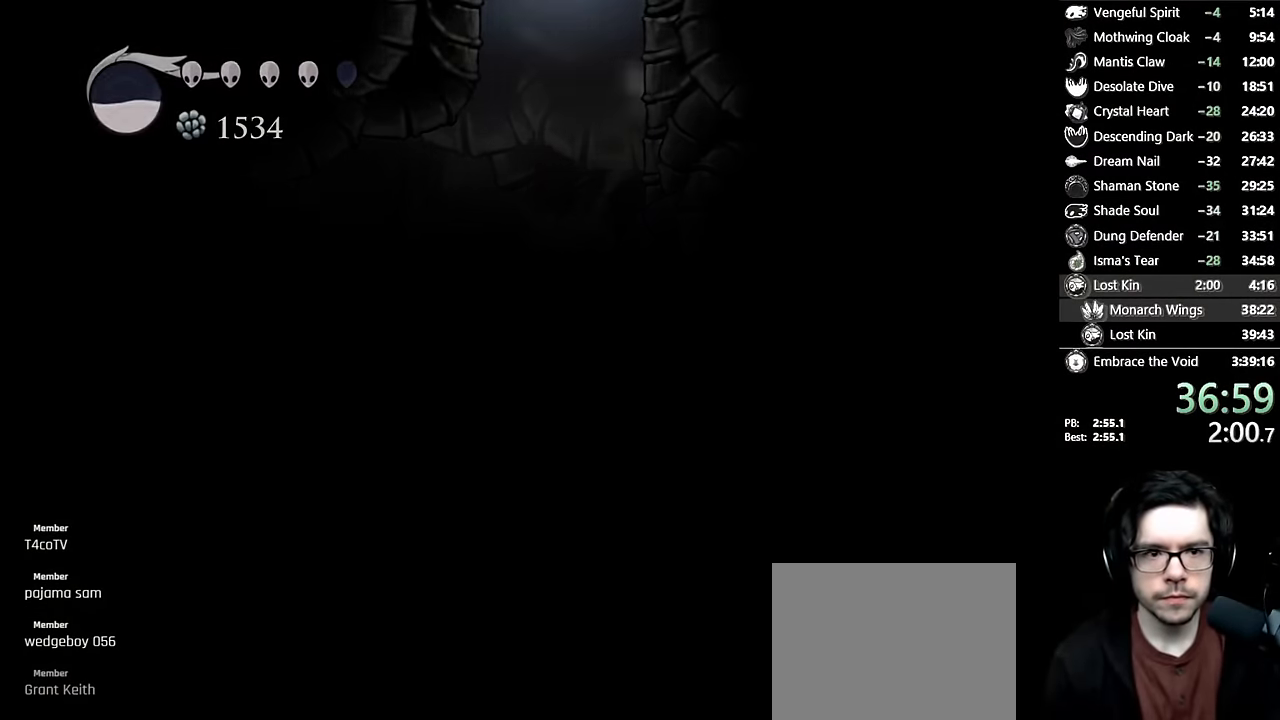
Gameplay with a controller (Xbox layout); each line is a JSON object with the inputs held at the frame after it. "events" lists button and stick changes between this image and that frame as [ms after this image, input, new state], when the widget could be followed in between. Not read: L3 R3.
{"buttons": ["DPAD_LEFT"], "left_stick": "center", "right_stick": "center", "events": [[34, "DPAD_LEFT", "up"], [217, "A", "up"], [467, "DPAD_LEFT", "down"]]}
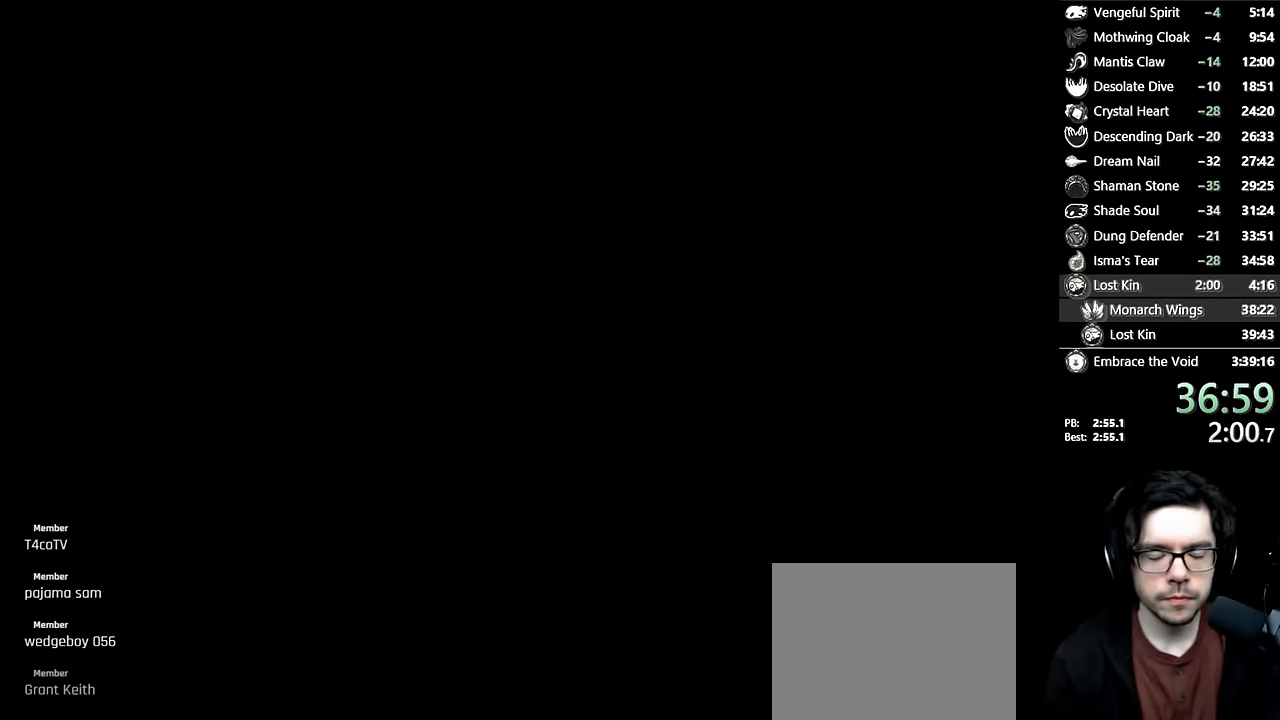
{"buttons": ["DPAD_LEFT"], "left_stick": "center", "right_stick": "center", "events": [[100, "DPAD_LEFT", "up"], [500, "DPAD_LEFT", "down"]]}
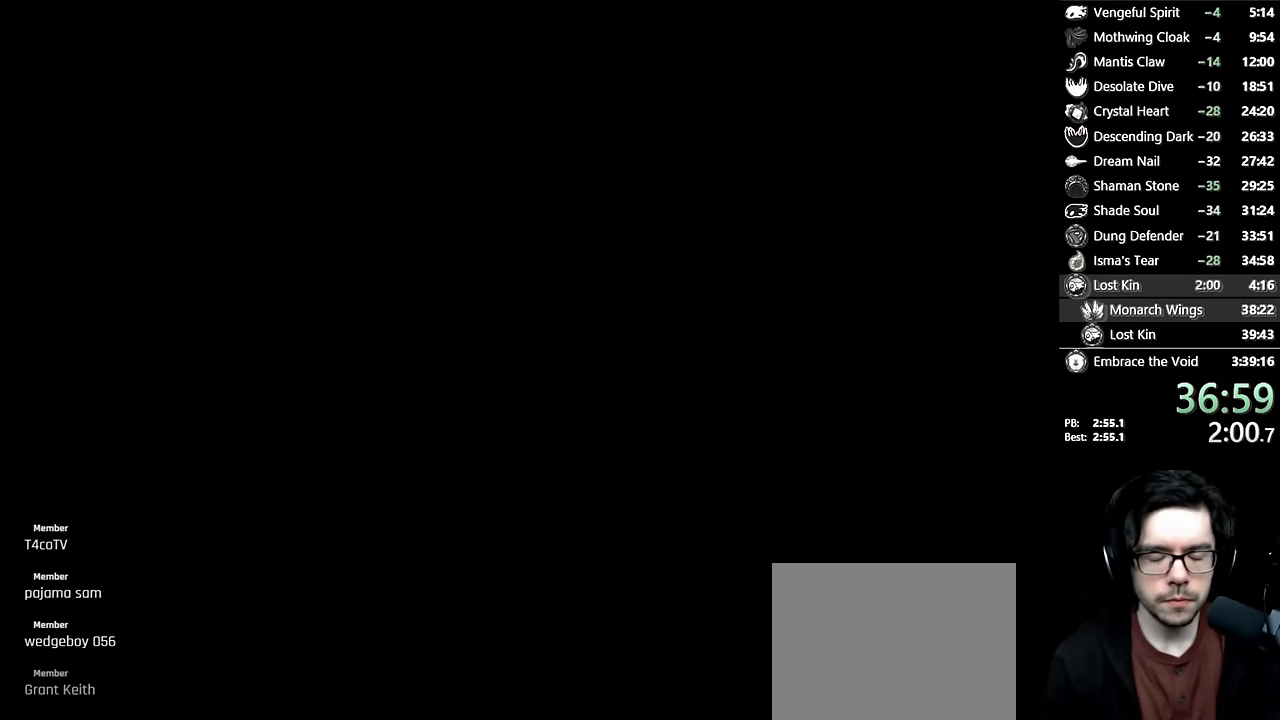
{"buttons": [], "left_stick": "center", "right_stick": "center", "events": [[167, "DPAD_LEFT", "up"], [267, "DPAD_LEFT", "down"], [417, "DPAD_LEFT", "up"]]}
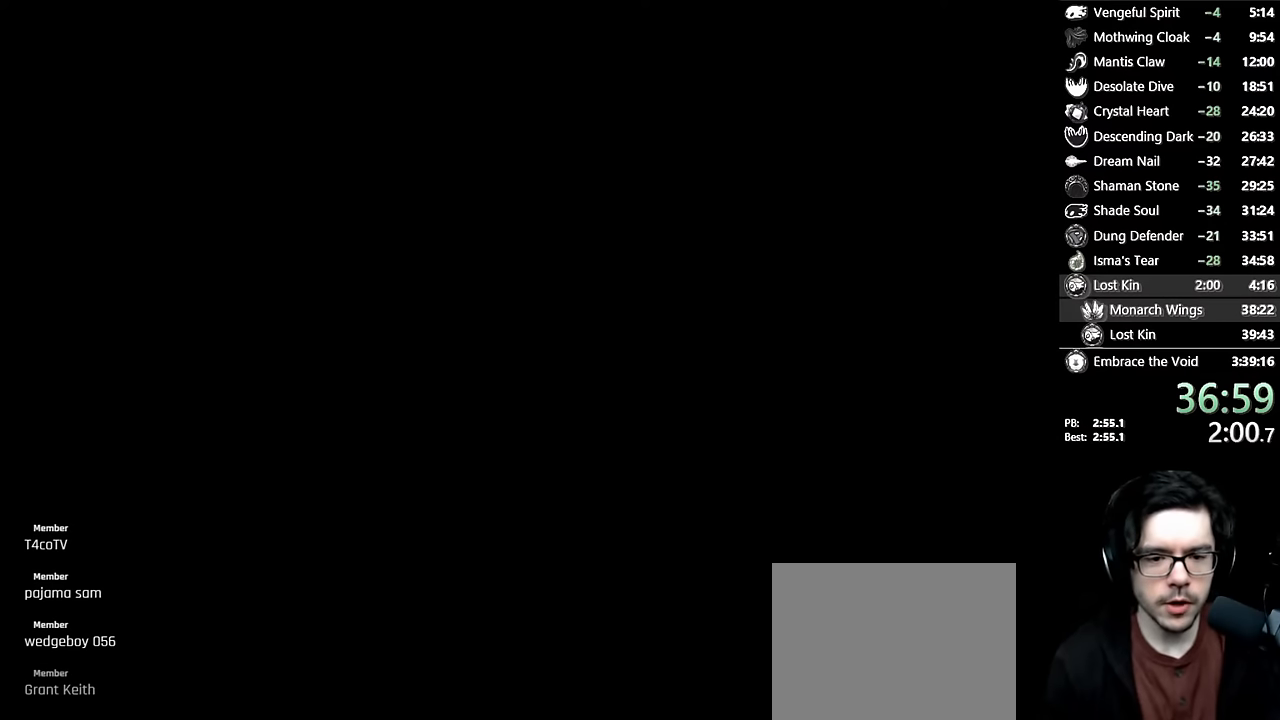
{"buttons": ["DPAD_LEFT"], "left_stick": "center", "right_stick": "center", "events": [[17, "DPAD_LEFT", "down"], [150, "DPAD_LEFT", "up"], [234, "DPAD_LEFT", "down"], [400, "DPAD_LEFT", "up"], [467, "DPAD_LEFT", "down"]]}
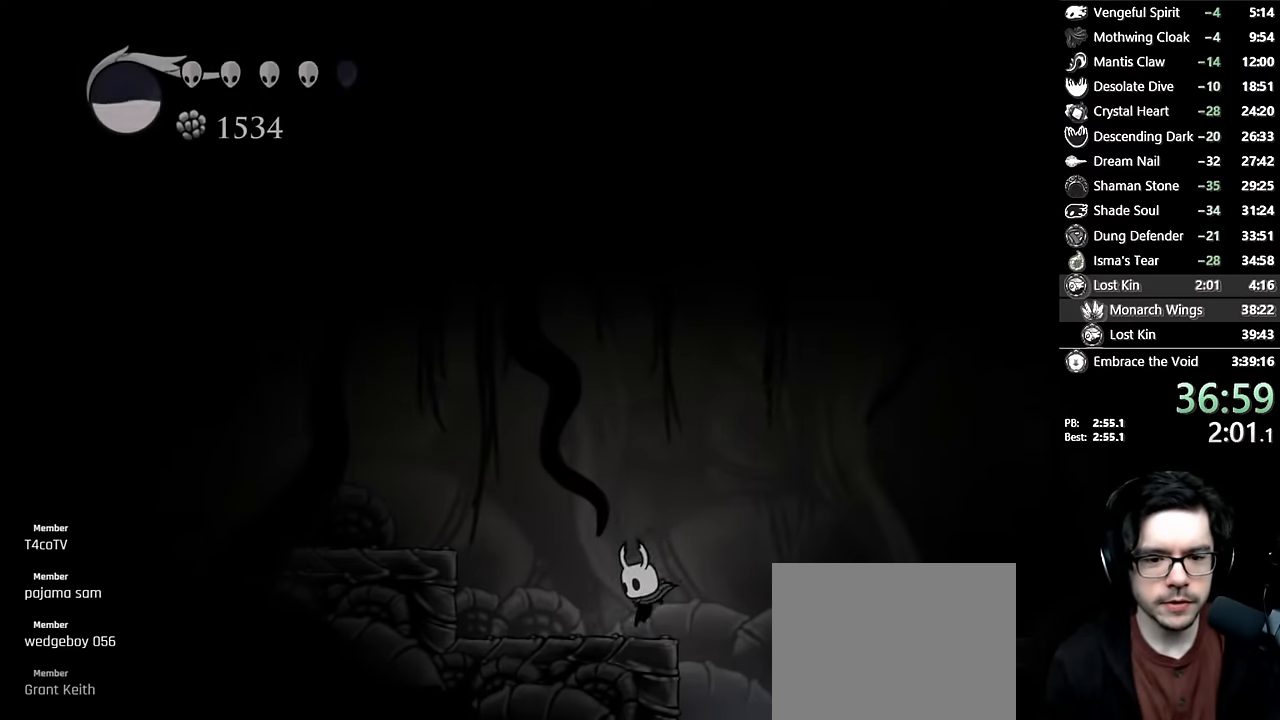
{"buttons": ["A", "R2", "DPAD_LEFT"], "left_stick": "center", "right_stick": "center", "events": [[200, "A", "down"], [384, "R2", "down"]]}
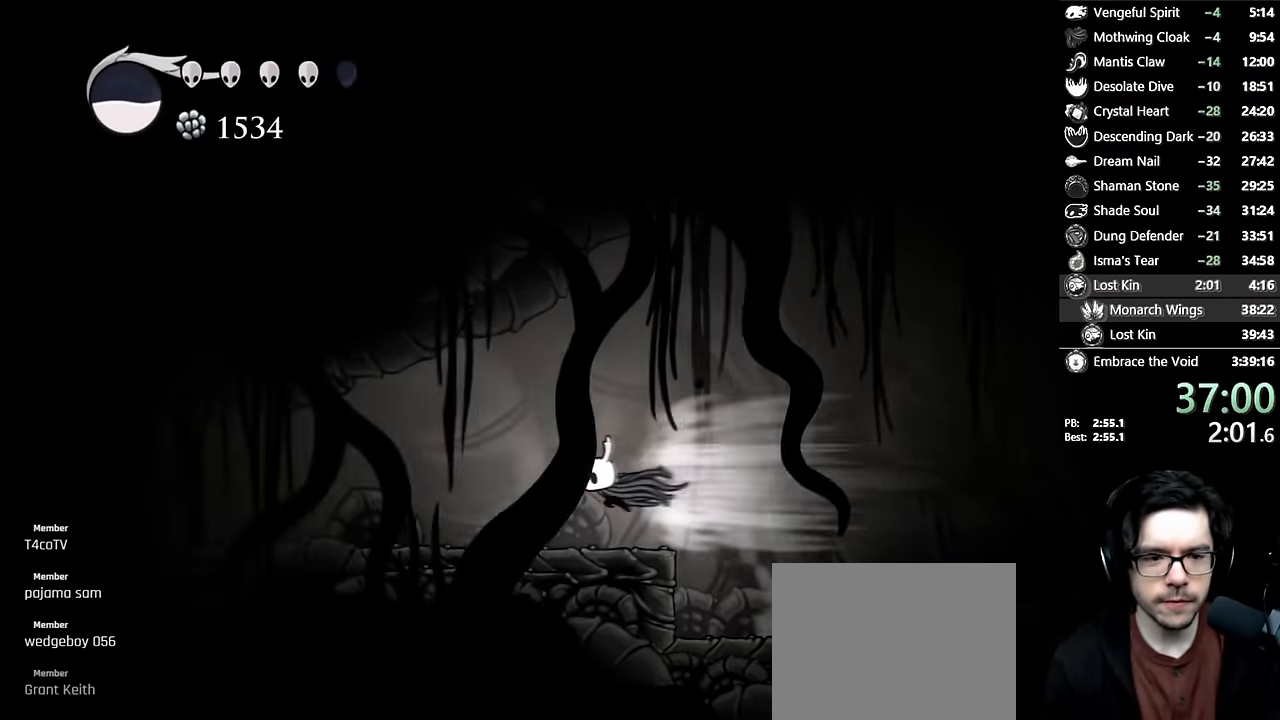
{"buttons": ["R2", "DPAD_LEFT"], "left_stick": "center", "right_stick": "center", "events": [[50, "A", "up"], [67, "R2", "up"], [434, "R2", "down"]]}
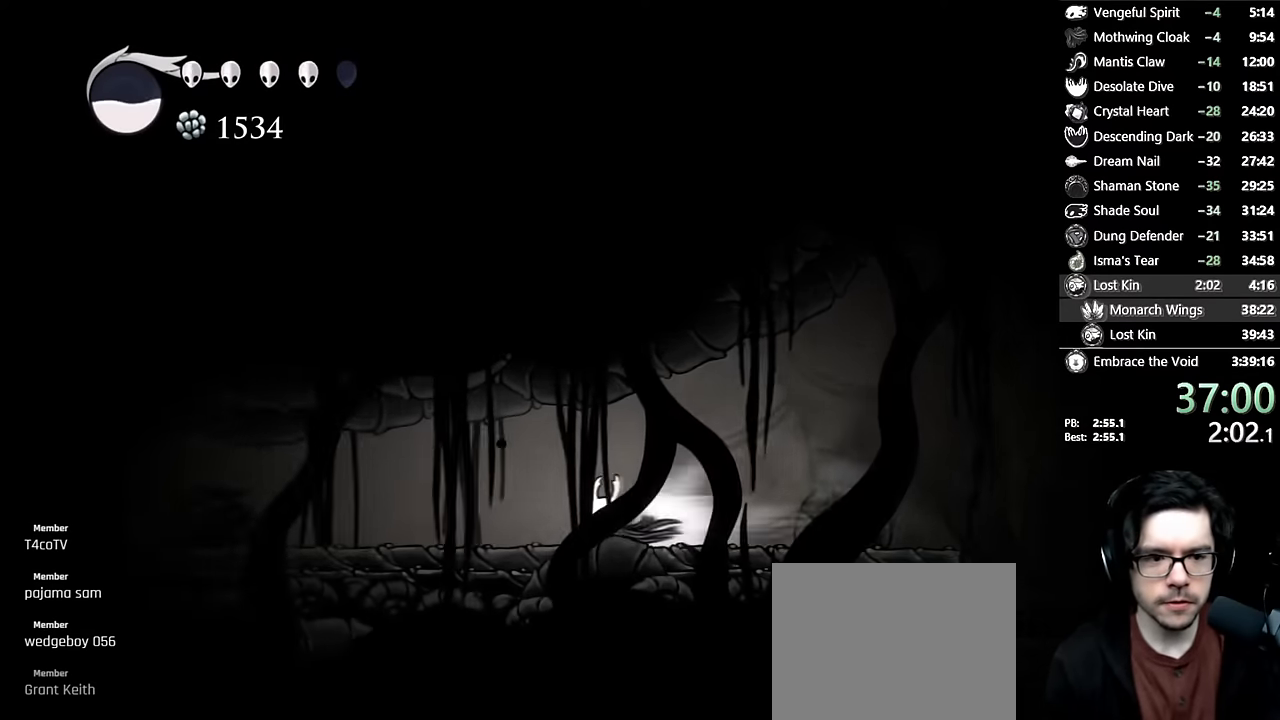
{"buttons": ["DPAD_LEFT"], "left_stick": "center", "right_stick": "center", "events": [[184, "R2", "up"]]}
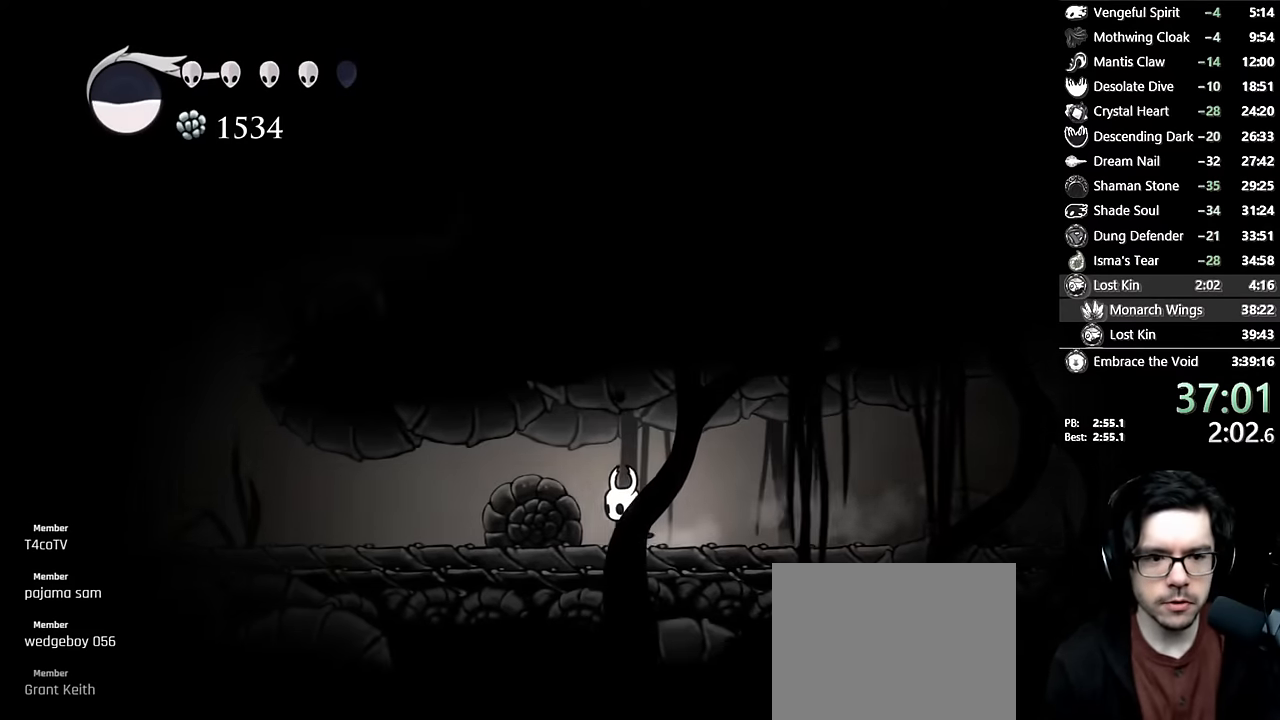
{"buttons": ["DPAD_LEFT"], "left_stick": "center", "right_stick": "center", "events": [[67, "R2", "down"], [300, "R2", "up"]]}
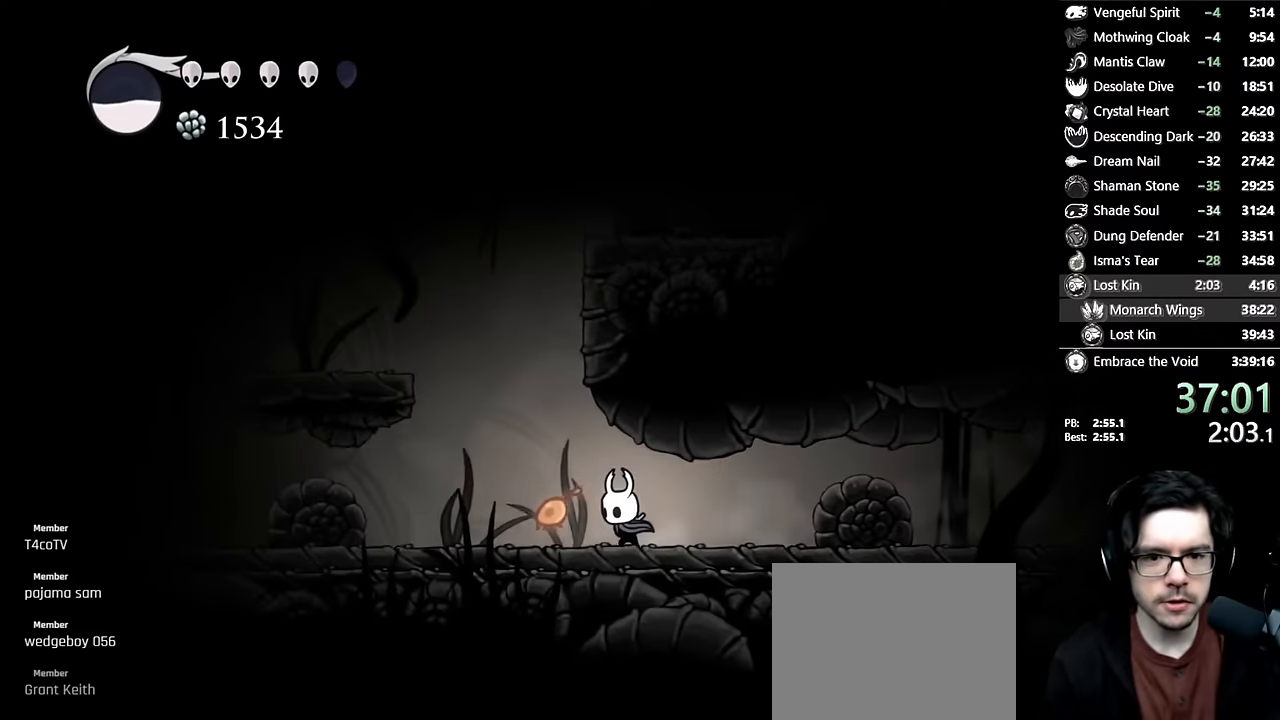
{"buttons": ["A", "DPAD_RIGHT"], "left_stick": "center", "right_stick": "center", "events": [[117, "A", "down"], [267, "DPAD_LEFT", "up"], [317, "DPAD_RIGHT", "down"], [467, "A", "up"], [500, "A", "down"]]}
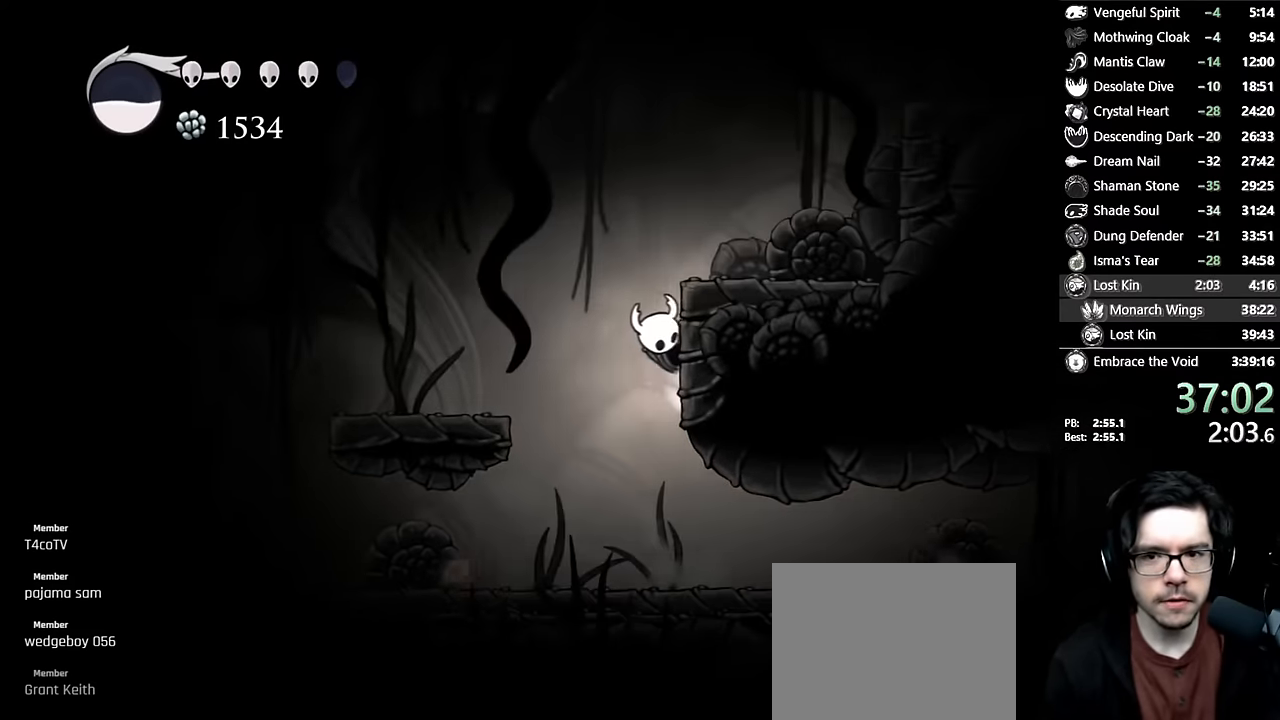
{"buttons": ["A", "R2", "DPAD_RIGHT"], "left_stick": "center", "right_stick": "center", "events": [[300, "R2", "down"]]}
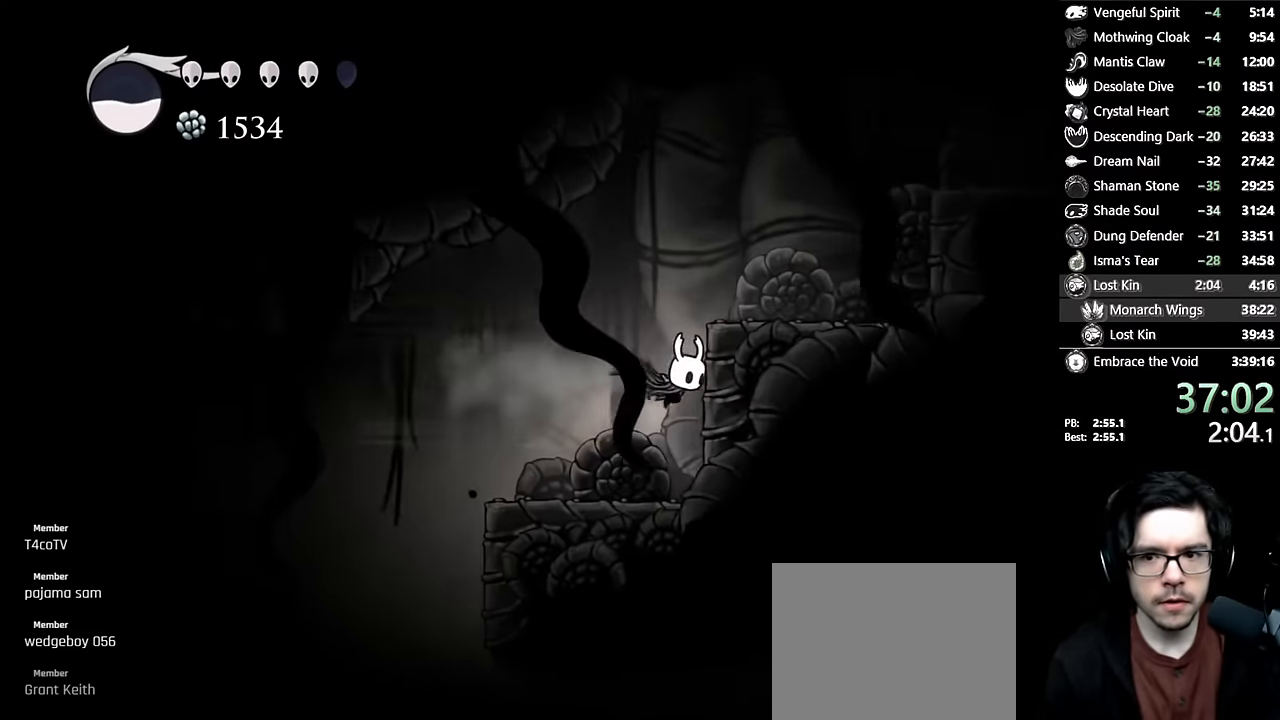
{"buttons": ["A", "DPAD_RIGHT"], "left_stick": "center", "right_stick": "center", "events": [[17, "R2", "up"], [34, "A", "up"], [84, "A", "down"]]}
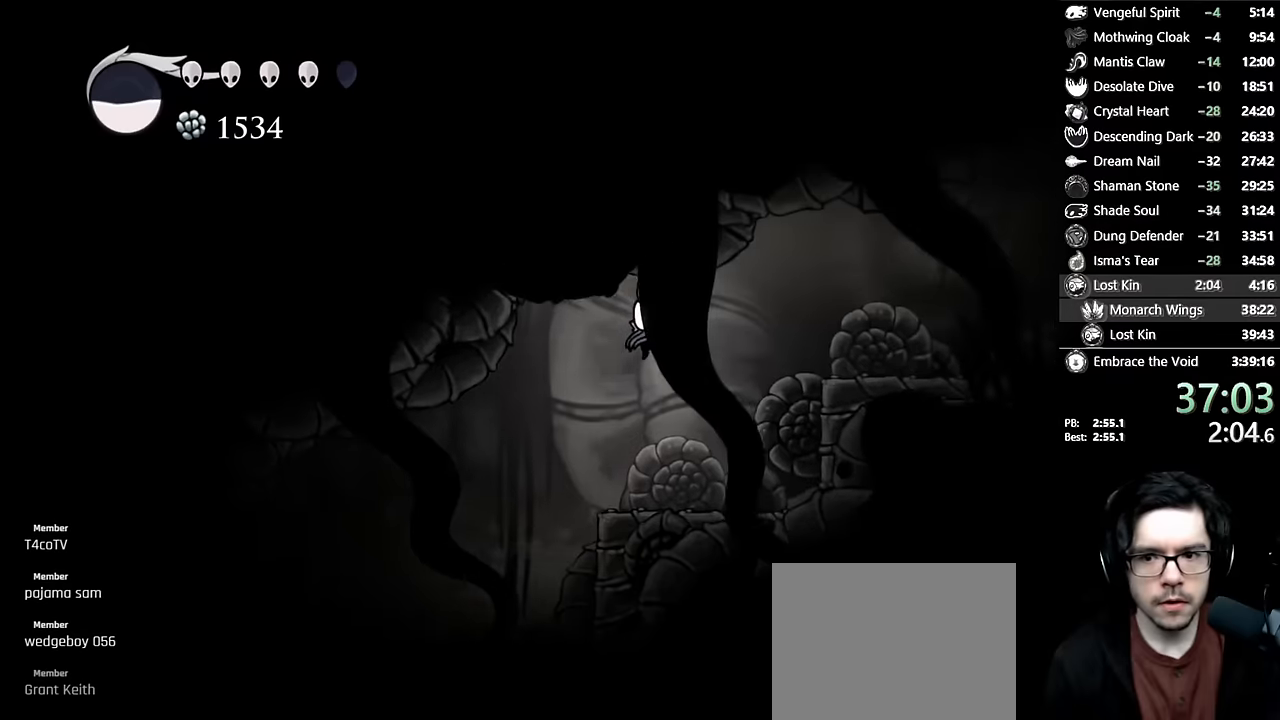
{"buttons": ["A", "DPAD_RIGHT"], "left_stick": "center", "right_stick": "center", "events": [[34, "R2", "down"], [267, "R2", "up"], [284, "A", "up"], [467, "A", "down"]]}
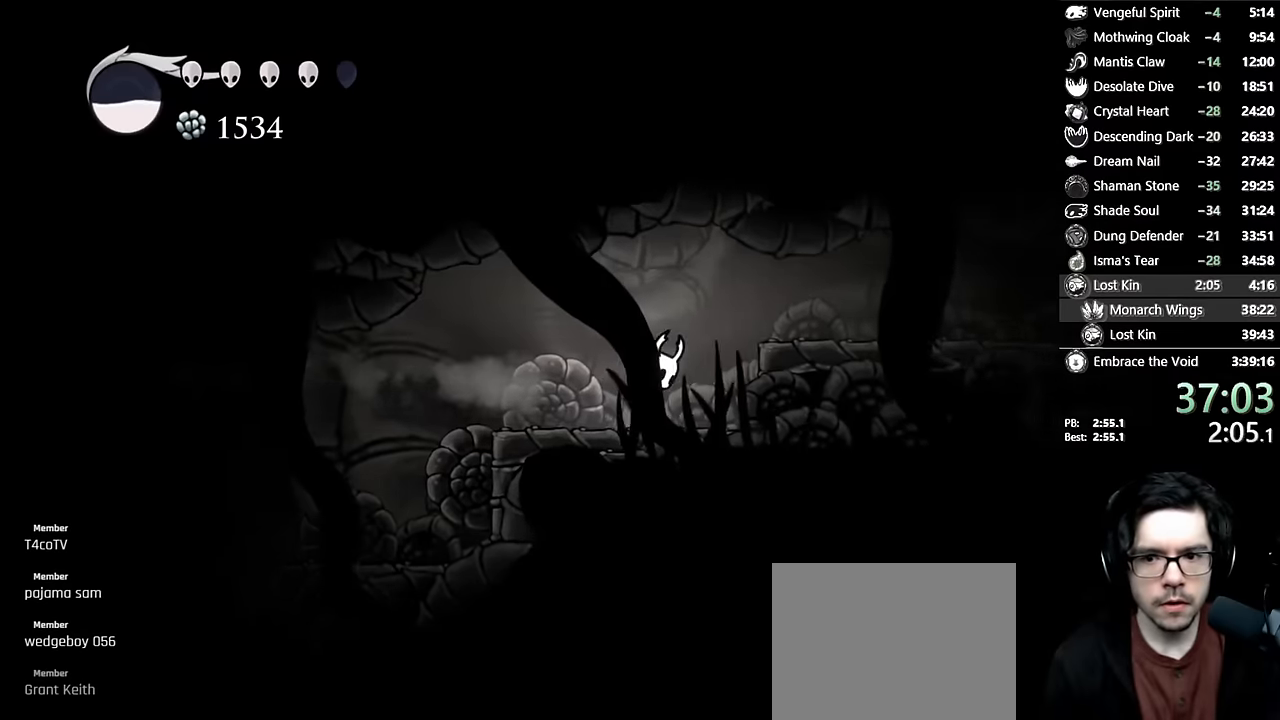
{"buttons": [], "left_stick": "center", "right_stick": "center", "events": [[167, "R2", "down"], [384, "A", "up"], [400, "R2", "up"], [484, "DPAD_RIGHT", "up"]]}
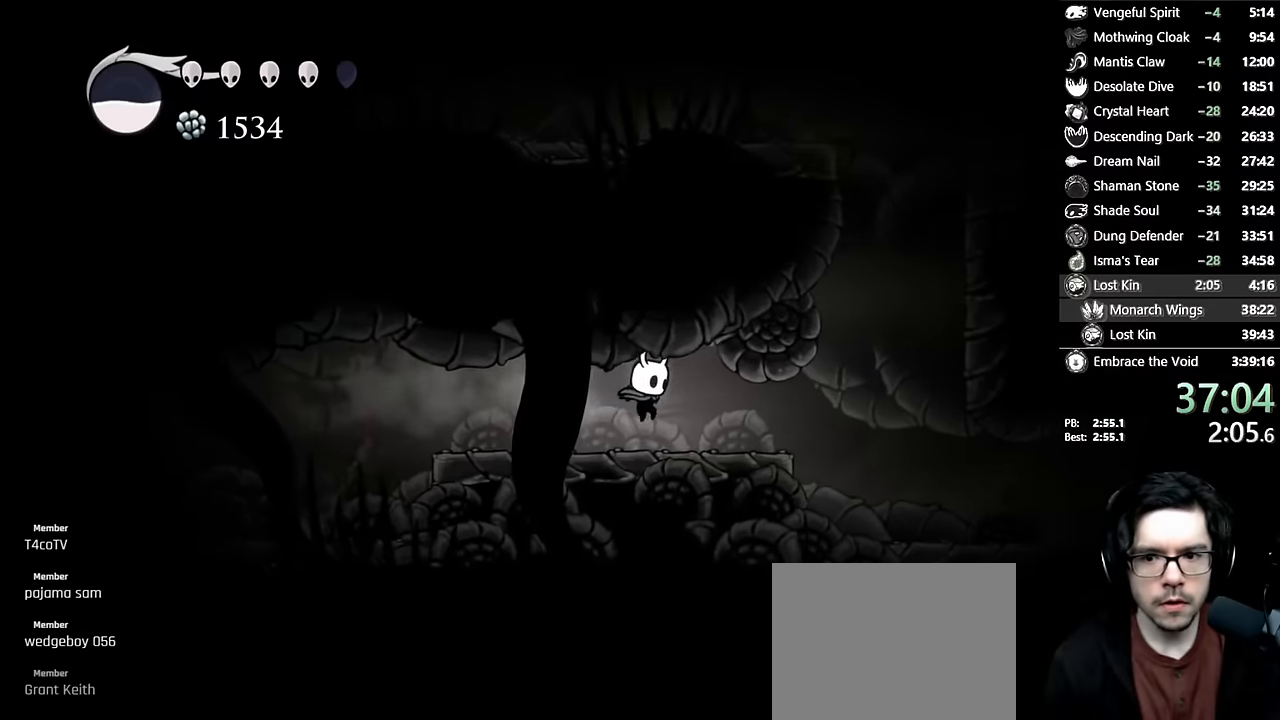
{"buttons": ["A", "DPAD_RIGHT"], "left_stick": "center", "right_stick": "center", "events": [[150, "DPAD_RIGHT", "down"], [400, "A", "down"]]}
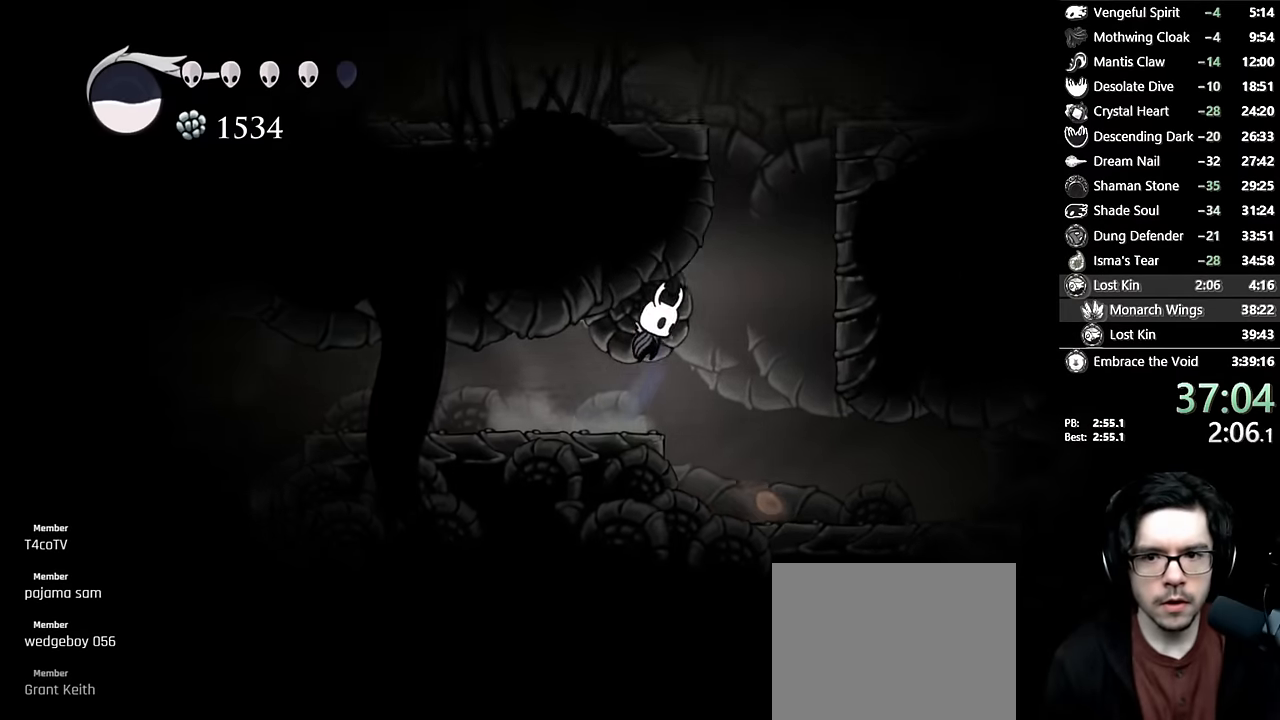
{"buttons": ["A", "DPAD_LEFT"], "left_stick": "center", "right_stick": "center", "events": [[67, "R2", "down"], [300, "A", "up"], [300, "R2", "up"], [367, "A", "down"], [450, "DPAD_RIGHT", "up"], [484, "DPAD_LEFT", "down"]]}
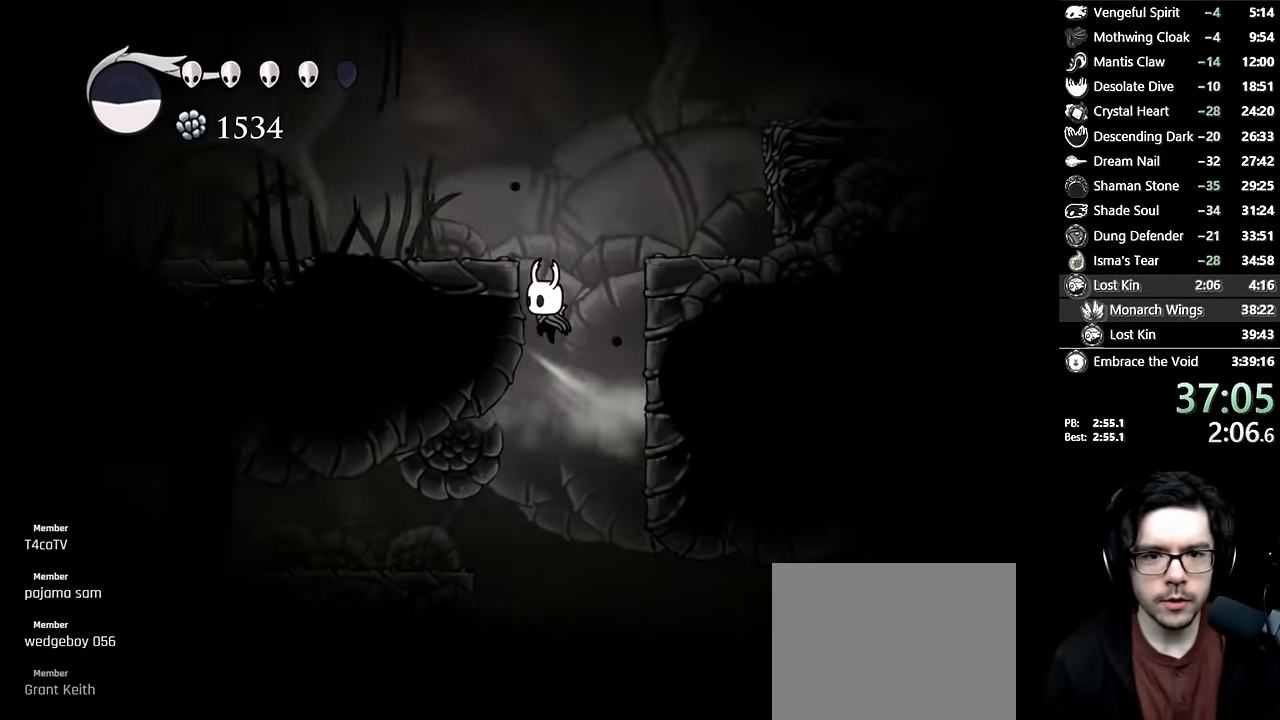
{"buttons": ["DPAD_LEFT"], "left_stick": "center", "right_stick": "center", "events": [[200, "R2", "down"], [434, "A", "up"], [467, "R2", "up"]]}
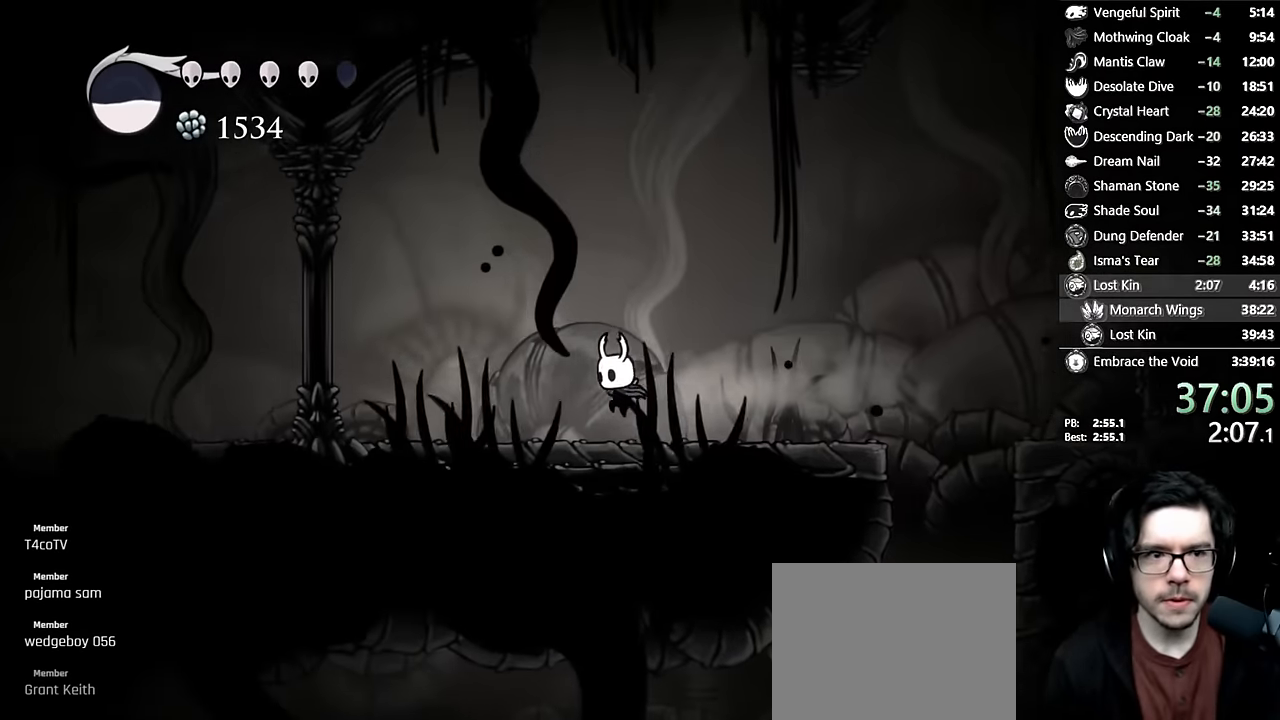
{"buttons": ["L2", "DPAD_LEFT"], "left_stick": "center", "right_stick": "center", "events": [[250, "L2", "down"]]}
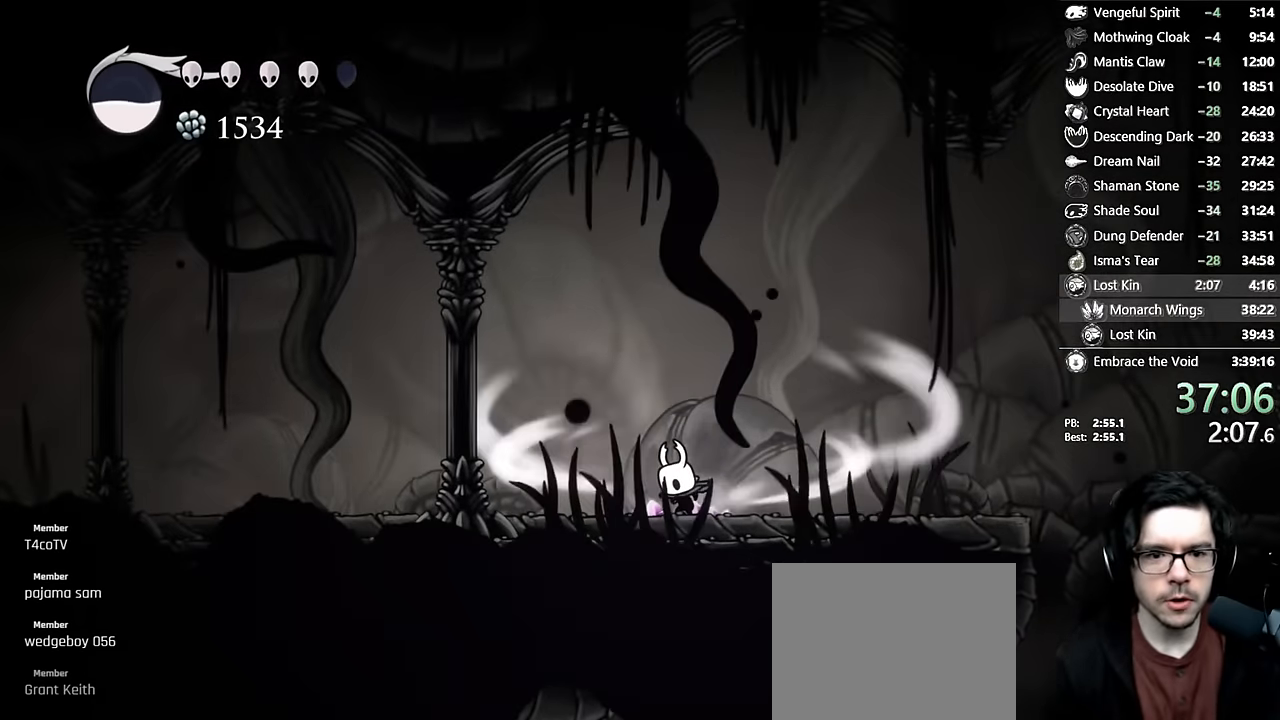
{"buttons": ["L2", "DPAD_LEFT"], "left_stick": "center", "right_stick": "center", "events": []}
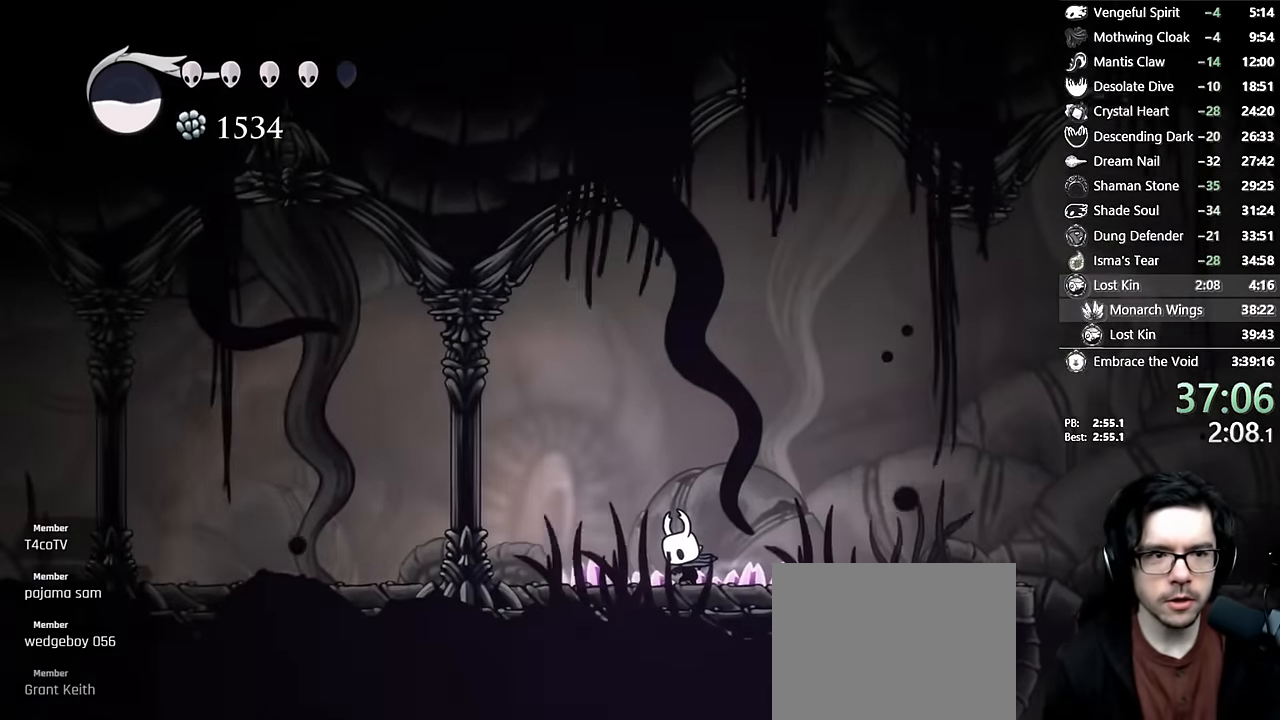
{"buttons": [], "left_stick": "center", "right_stick": "center", "events": [[117, "L2", "up"], [167, "DPAD_LEFT", "up"]]}
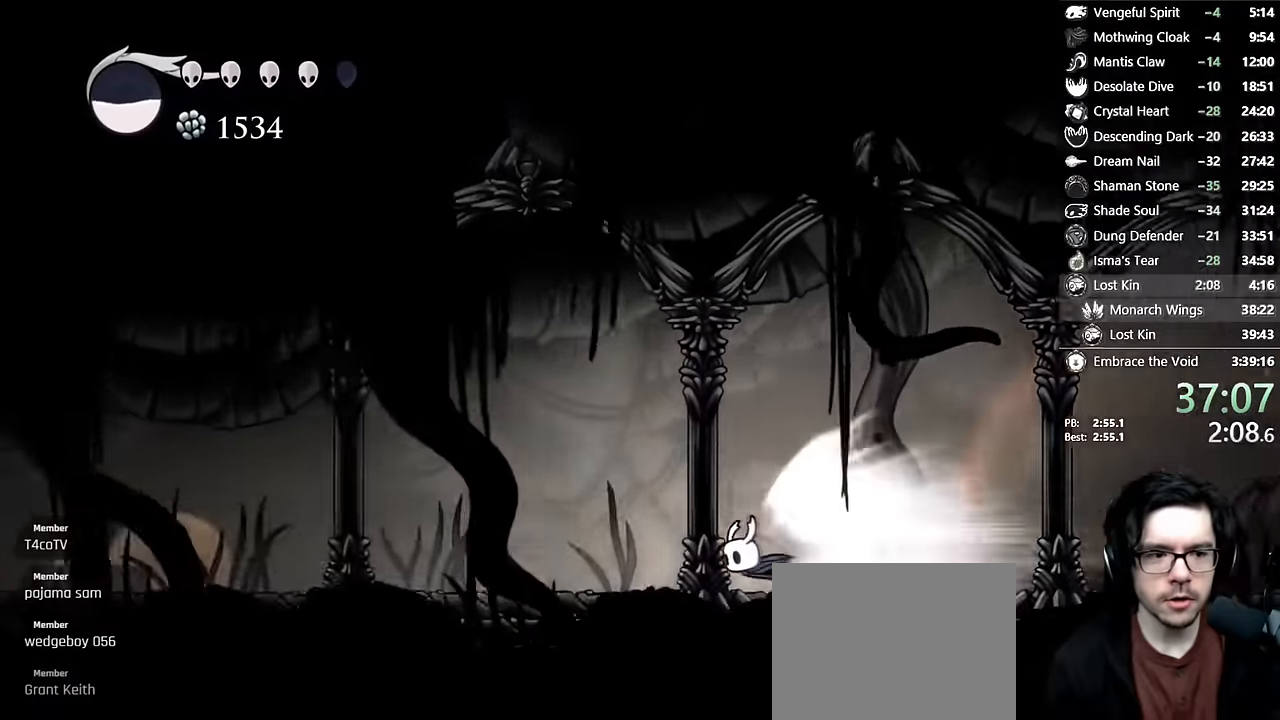
{"buttons": [], "left_stick": "center", "right_stick": "center", "events": []}
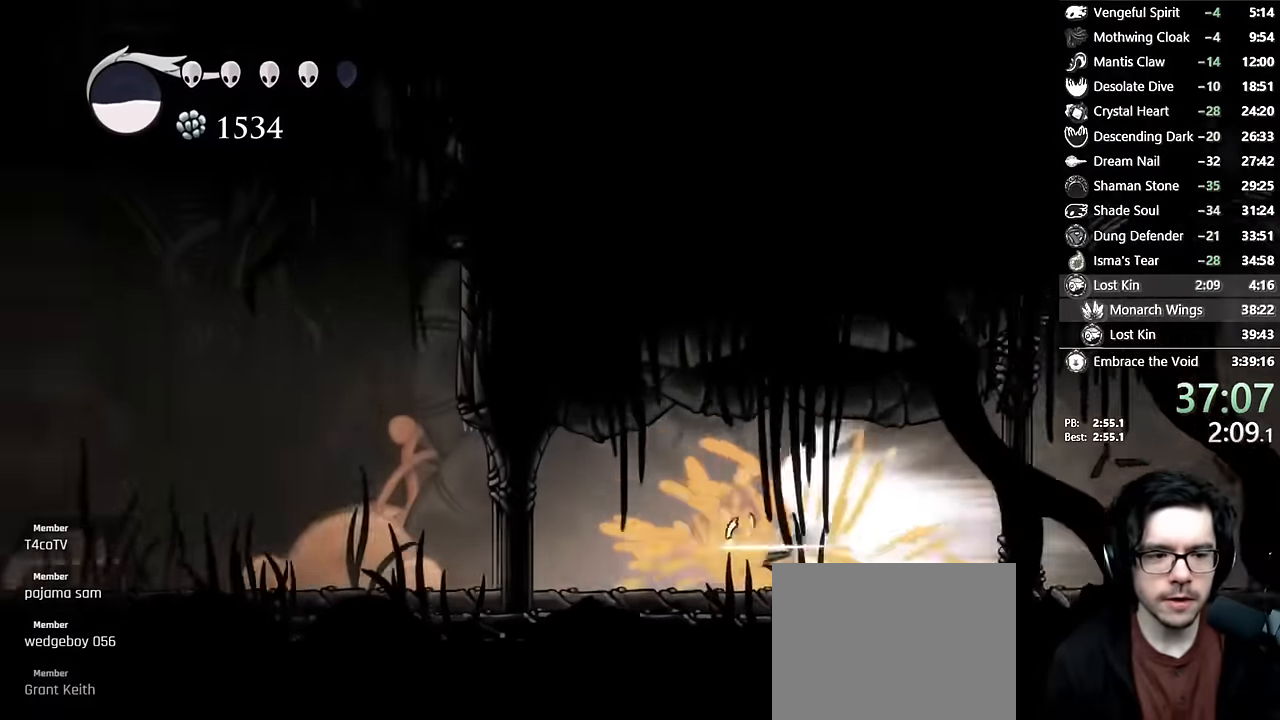
{"buttons": [], "left_stick": "center", "right_stick": "center", "events": []}
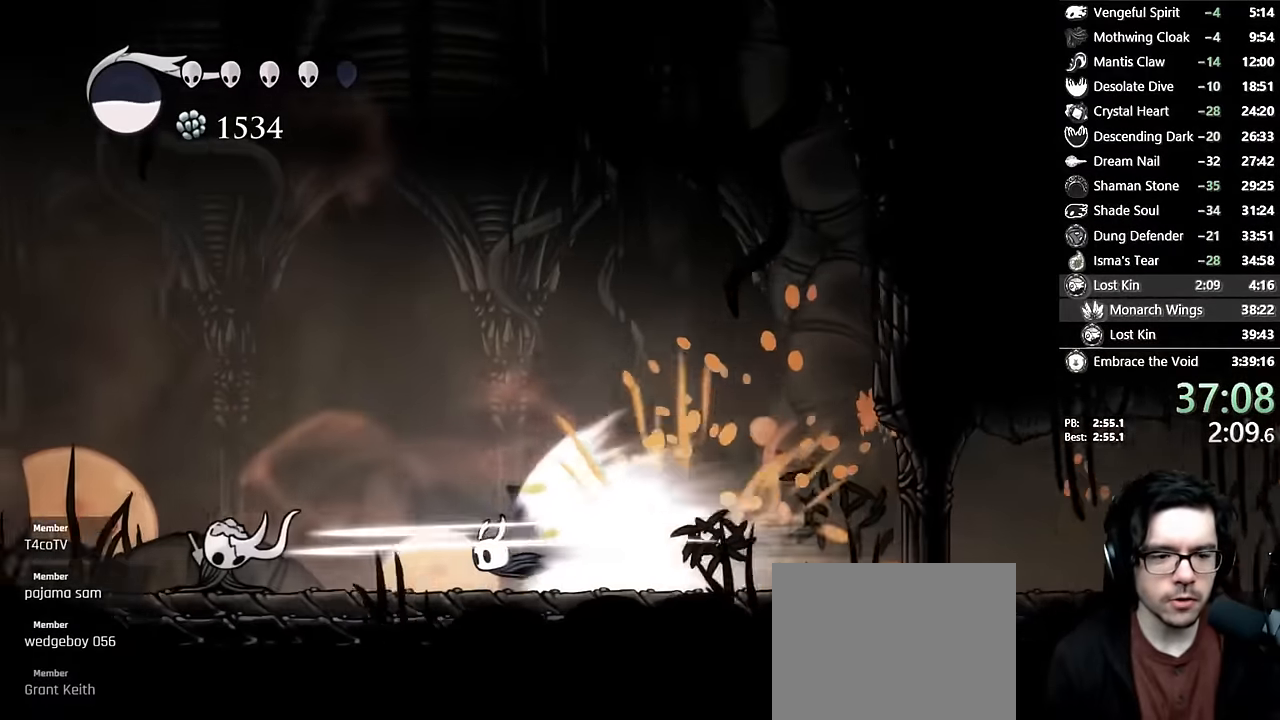
{"buttons": ["DPAD_LEFT"], "left_stick": "center", "right_stick": "center", "events": [[150, "A", "down"], [434, "A", "up"], [500, "DPAD_LEFT", "down"]]}
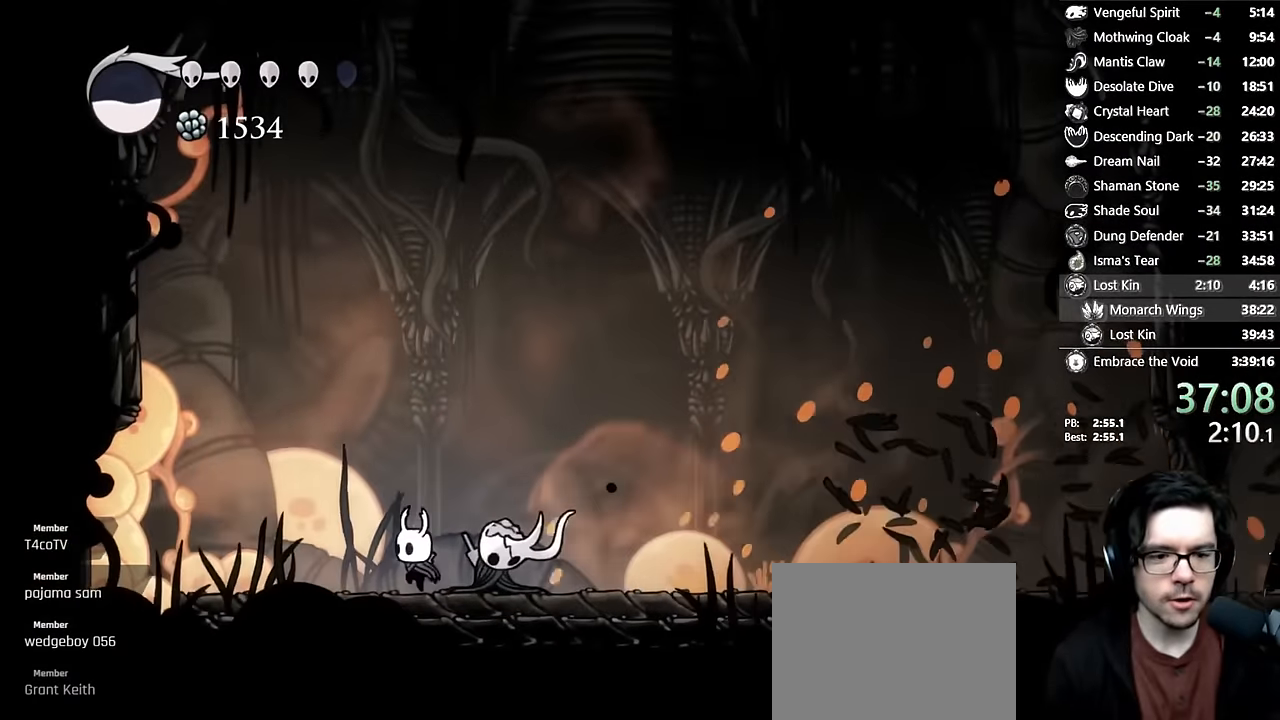
{"buttons": ["DPAD_LEFT"], "left_stick": "center", "right_stick": "center", "events": []}
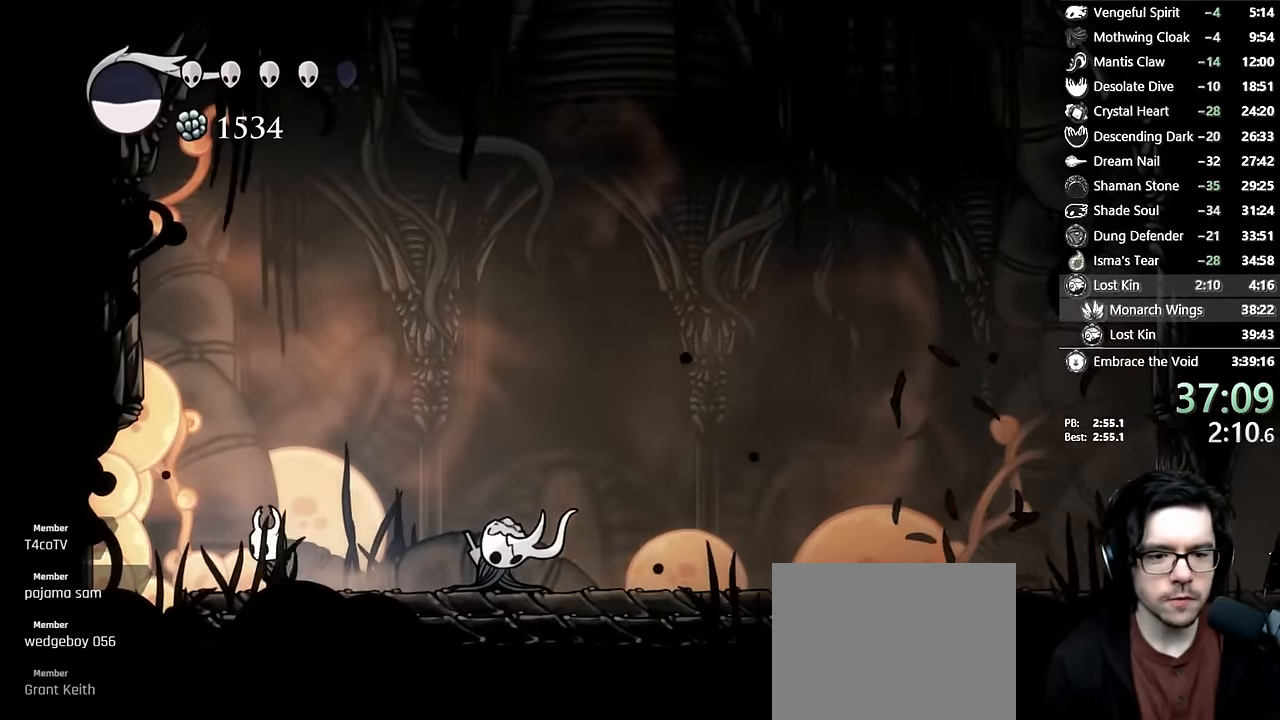
{"buttons": [], "left_stick": "center", "right_stick": "center", "events": [[34, "DPAD_LEFT", "up"], [84, "DPAD_RIGHT", "down"], [167, "R2", "down"], [417, "R2", "up"], [500, "DPAD_RIGHT", "up"]]}
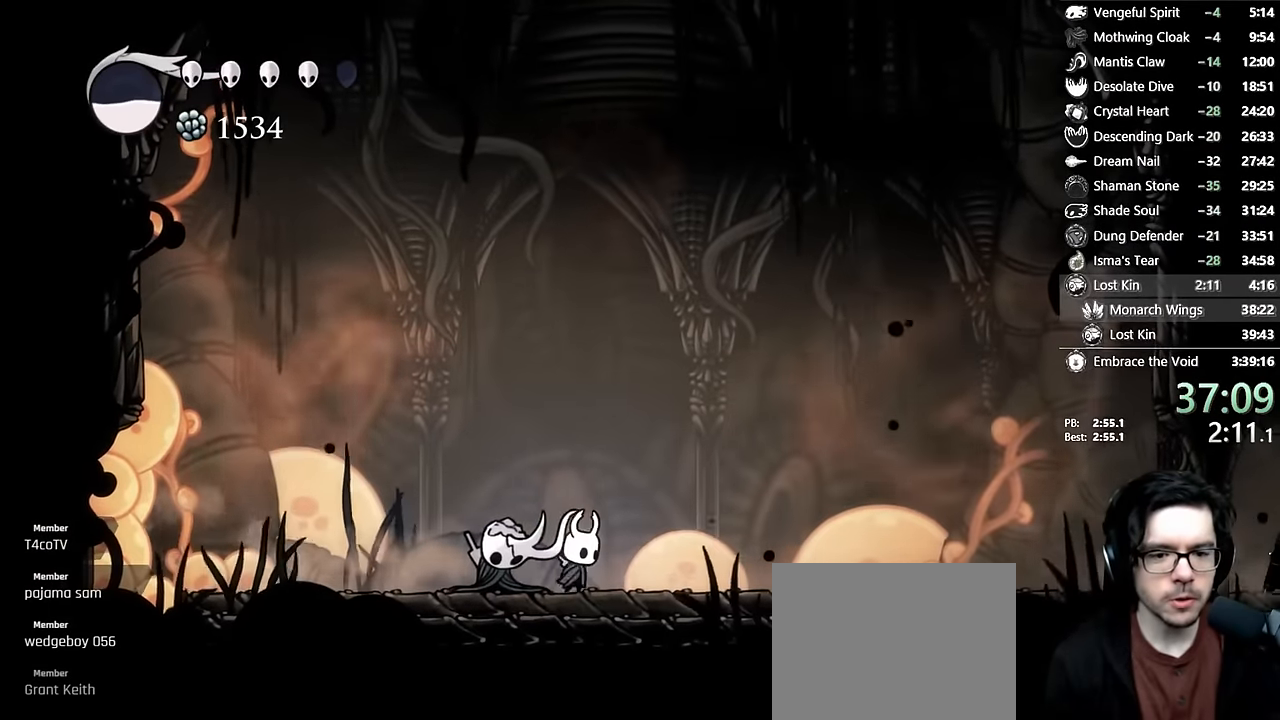
{"buttons": ["R2", "DPAD_RIGHT"], "left_stick": "center", "right_stick": "center", "events": [[350, "R2", "down"], [367, "DPAD_RIGHT", "down"]]}
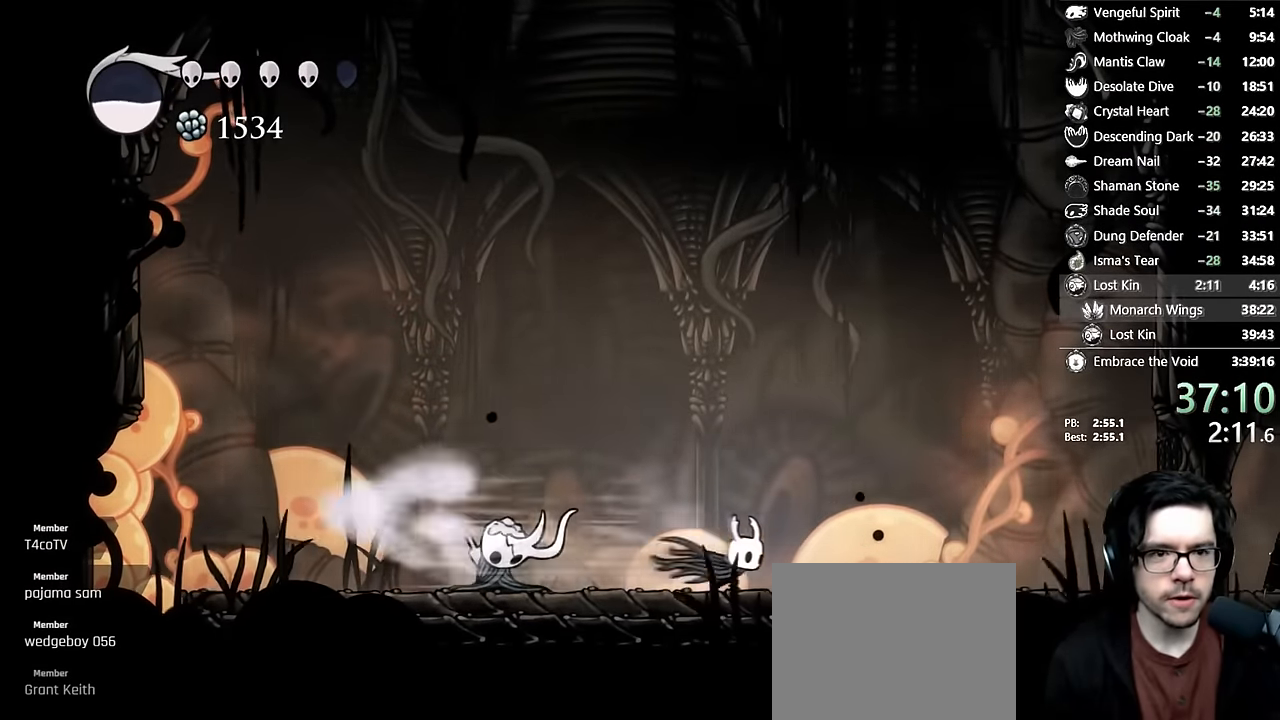
{"buttons": [], "left_stick": "center", "right_stick": "center", "events": [[84, "R2", "up"], [100, "DPAD_RIGHT", "up"], [300, "DPAD_LEFT", "down"], [434, "DPAD_LEFT", "up"]]}
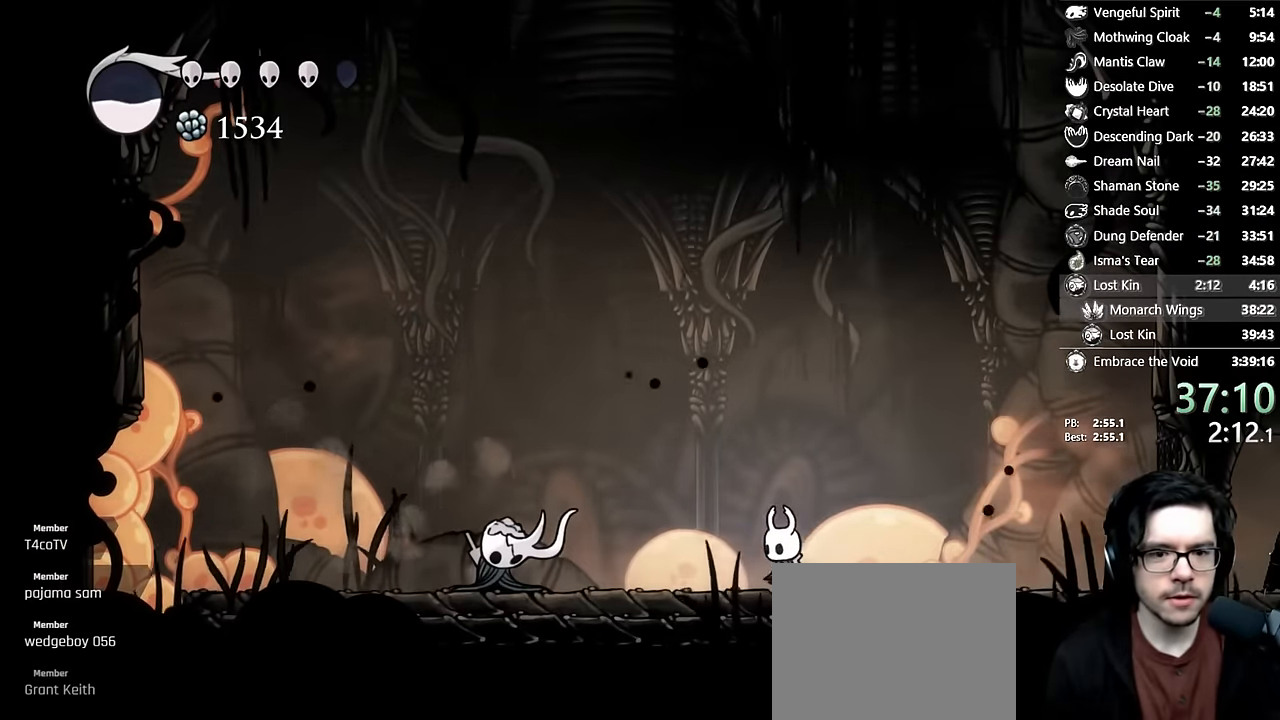
{"buttons": [], "left_stick": "center", "right_stick": "center", "events": [[50, "DPAD_RIGHT", "down"], [267, "DPAD_RIGHT", "up"]]}
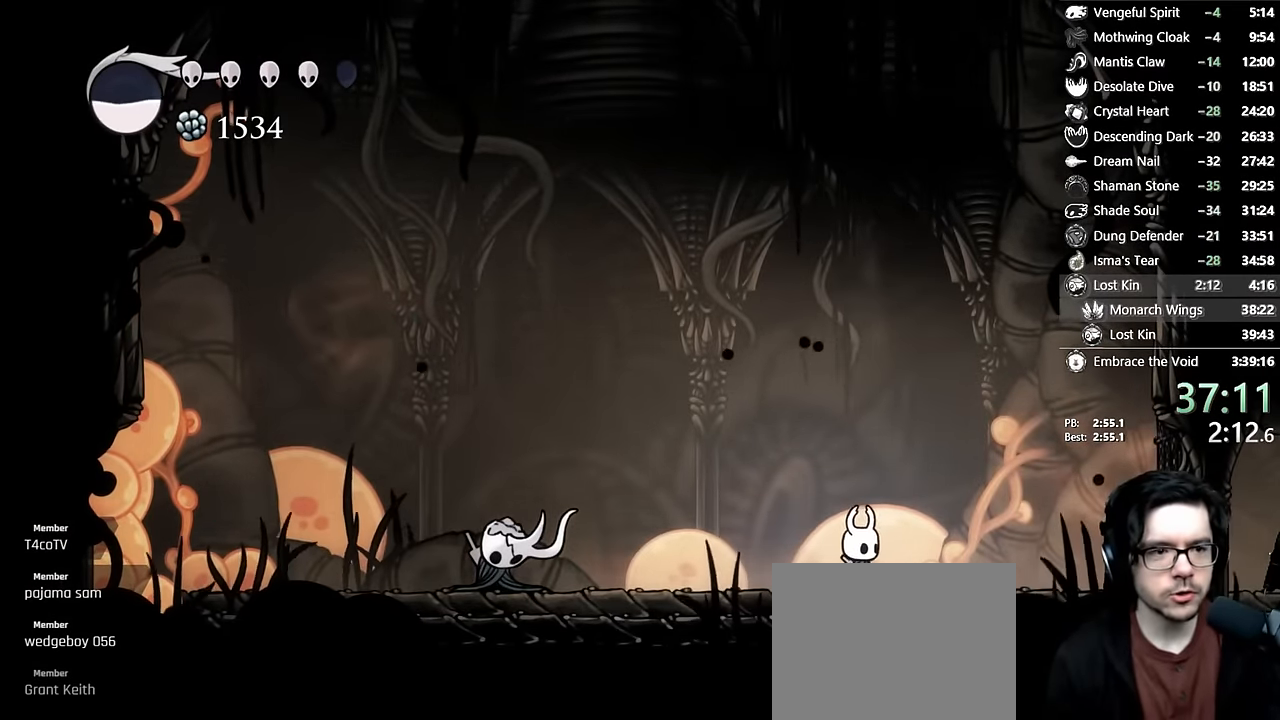
{"buttons": [], "left_stick": "center", "right_stick": "center", "events": []}
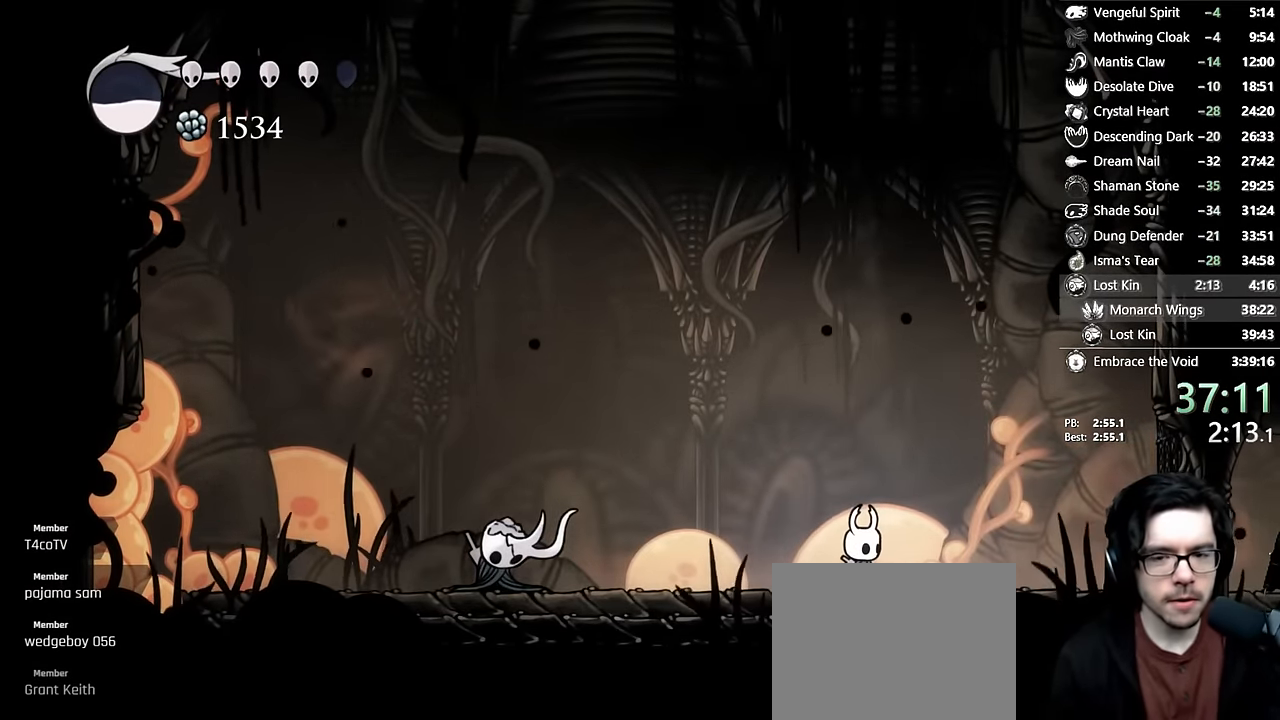
{"buttons": [], "left_stick": "center", "right_stick": "center", "events": [[134, "DPAD_RIGHT", "down"], [217, "DPAD_RIGHT", "up"]]}
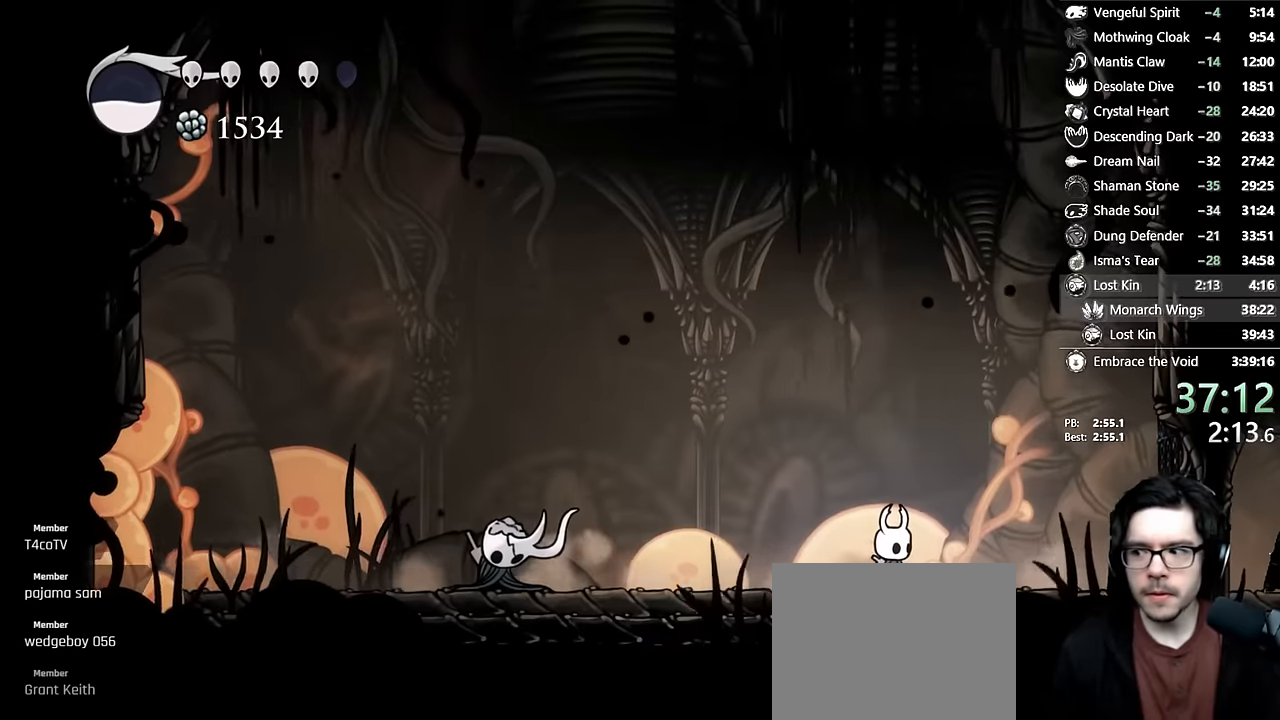
{"buttons": [], "left_stick": "center", "right_stick": "center", "events": []}